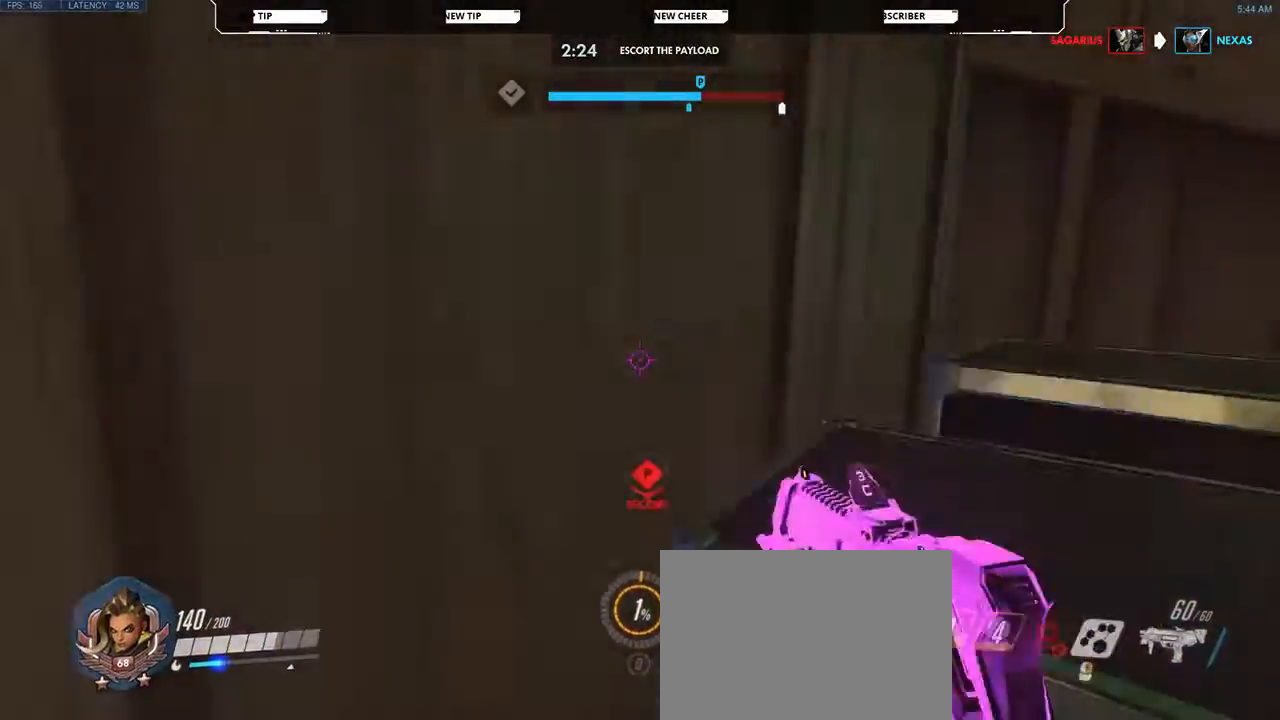
Gameplay with keyboard and mouse; each line is a JSON object with the keys and mouse buttons held at the frame after it. "events" lists presses ("down") and releases ("up") of "a", "d", "e", "q", "s", "shift", "space", "w", "mouse_left", "mouse_wheel", "mouse_right", "mouse_mb4" and "mouse_mb5" between this image and that frame as [ms after this image, input, new state], when the widget could be followed in between. "mouse_left", "mouse_wheel", "mouse_right", "mouse_mb4", "mouse_mb5" = the "left", "wheel", "right", "mb4", "mb5" buttons of the "mouse" list. No other keys are recorded. "wheel" means that the mouse wheel is clicked or scrolled. Not read: mouse_move.
{"keys": ["a"], "mouse": ["right"], "events": [[133, "a", "down"], [233, "mouse_right", "down"], [300, "w", "up"]]}
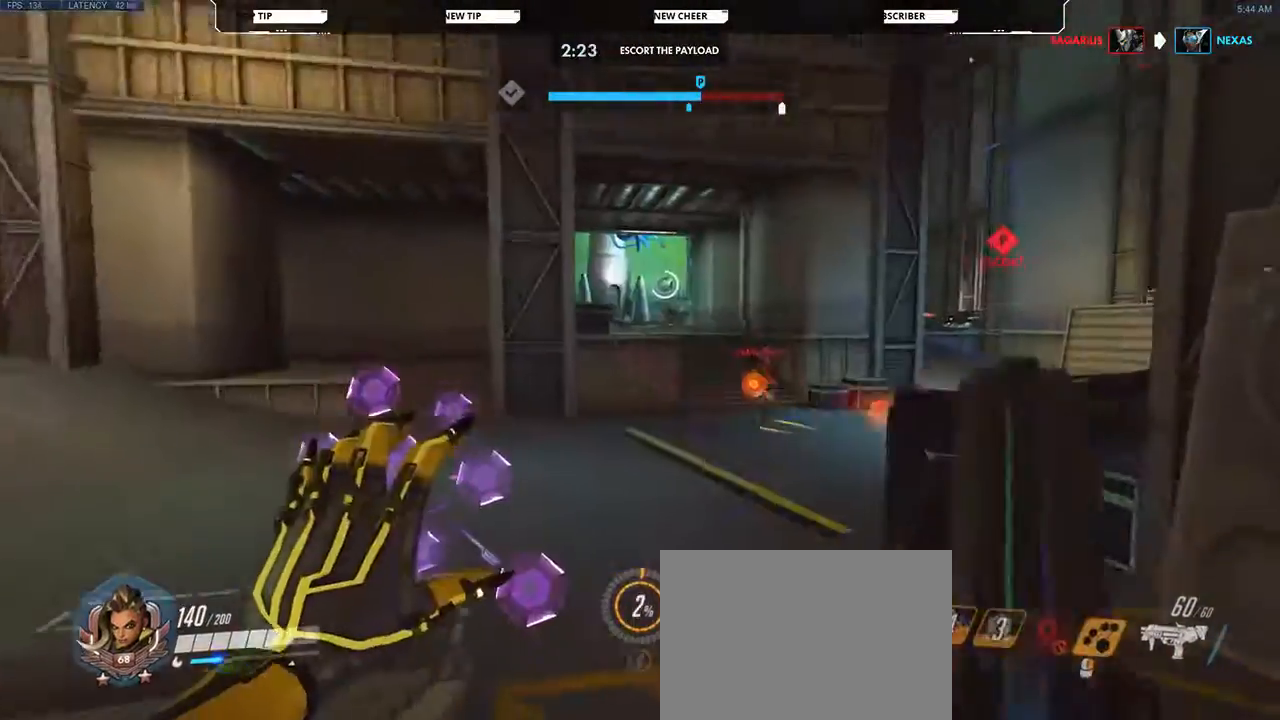
{"keys": ["a", "s", "space"], "mouse": ["right"], "events": [[267, "s", "down"], [367, "space", "down"]]}
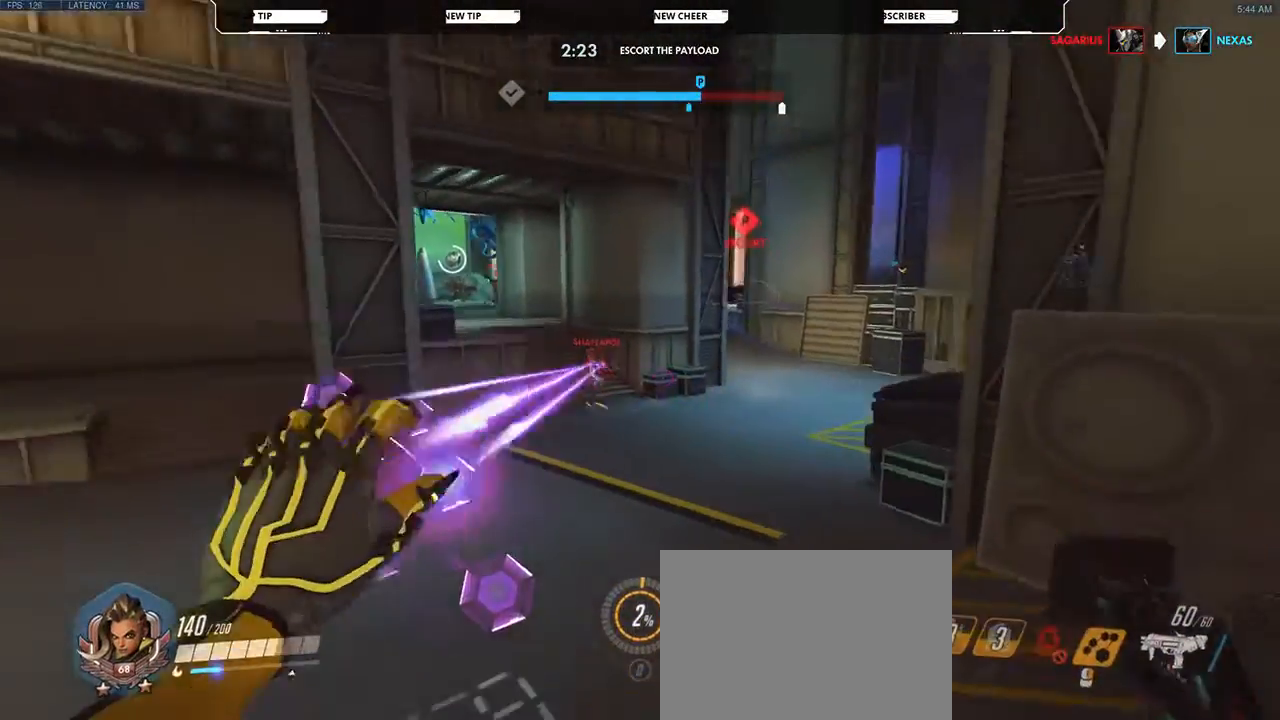
{"keys": ["a"], "mouse": ["right"], "events": [[33, "space", "up"], [467, "s", "up"]]}
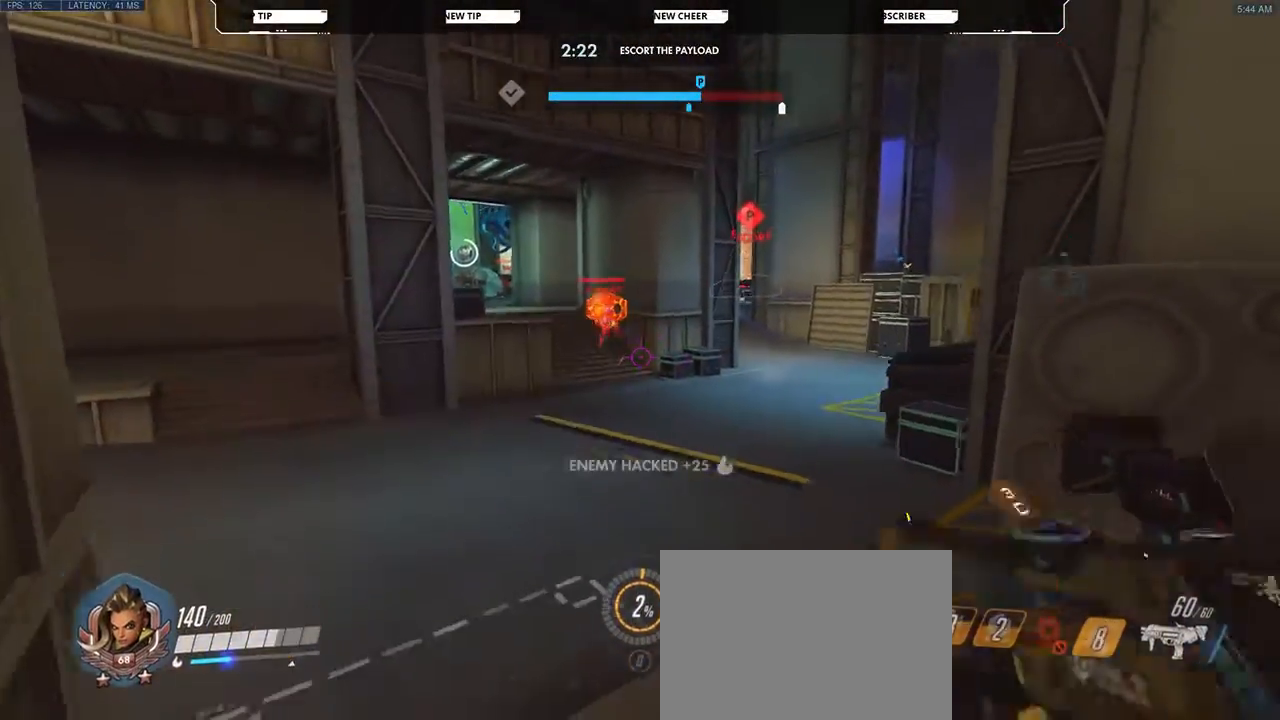
{"keys": ["d", "w"], "mouse": ["left"], "events": [[100, "w", "down"], [133, "d", "down"], [133, "mouse_right", "up"], [200, "a", "up"], [200, "mouse_left", "down"], [300, "space", "down"], [433, "space", "up"]]}
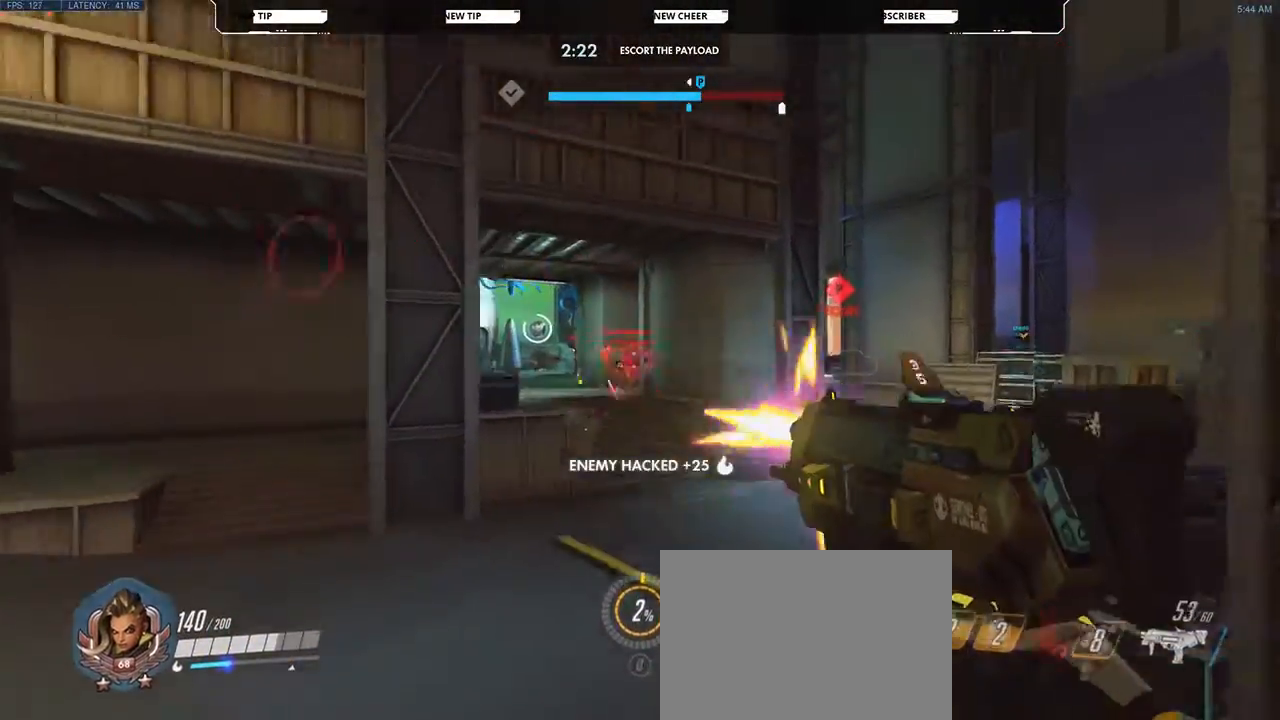
{"keys": ["d", "w"], "mouse": ["left"], "events": [[100, "a", "down"], [100, "d", "up"], [433, "a", "up"], [433, "d", "down"]]}
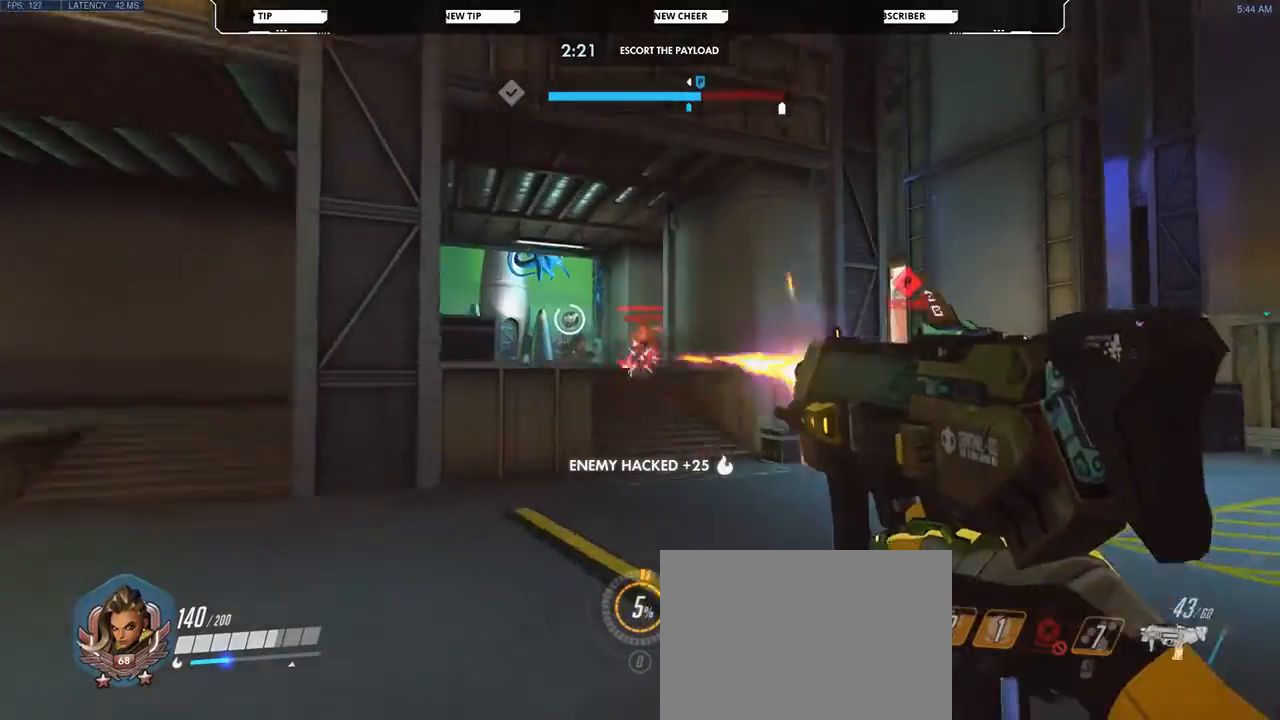
{"keys": ["d", "w"], "mouse": ["left"], "events": []}
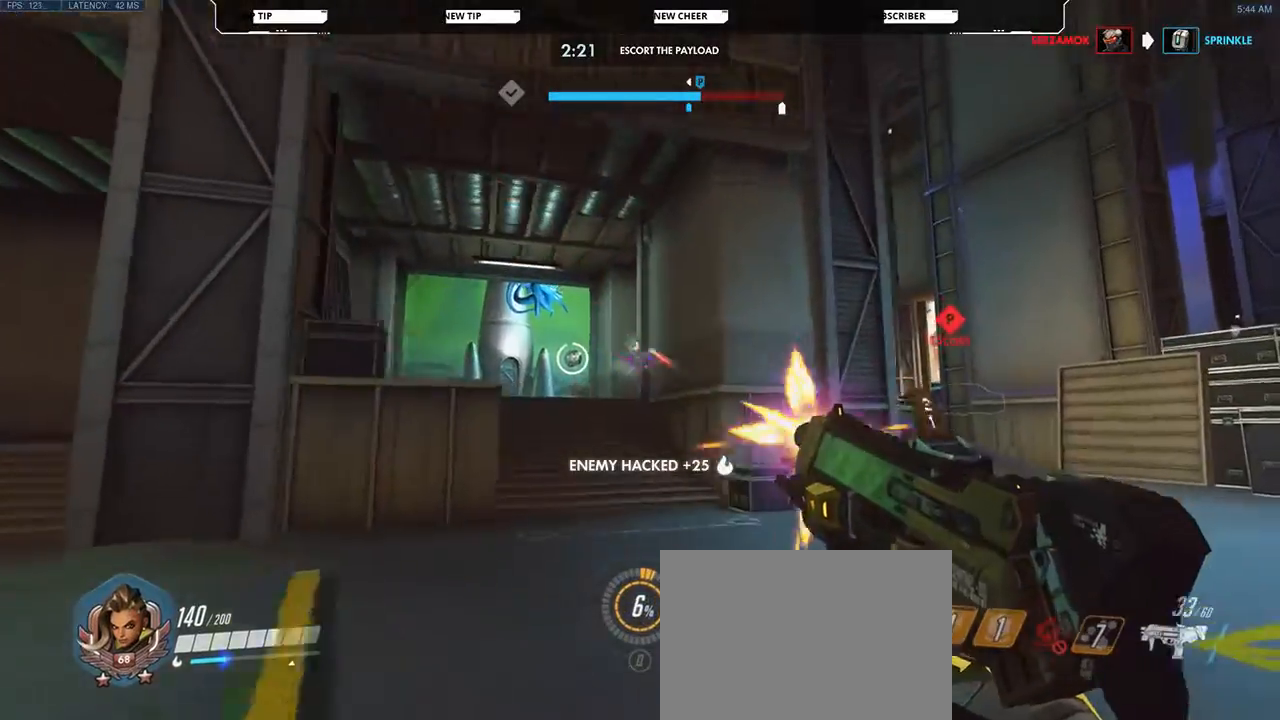
{"keys": ["d", "w"], "mouse": [], "events": [[233, "mouse_left", "up"]]}
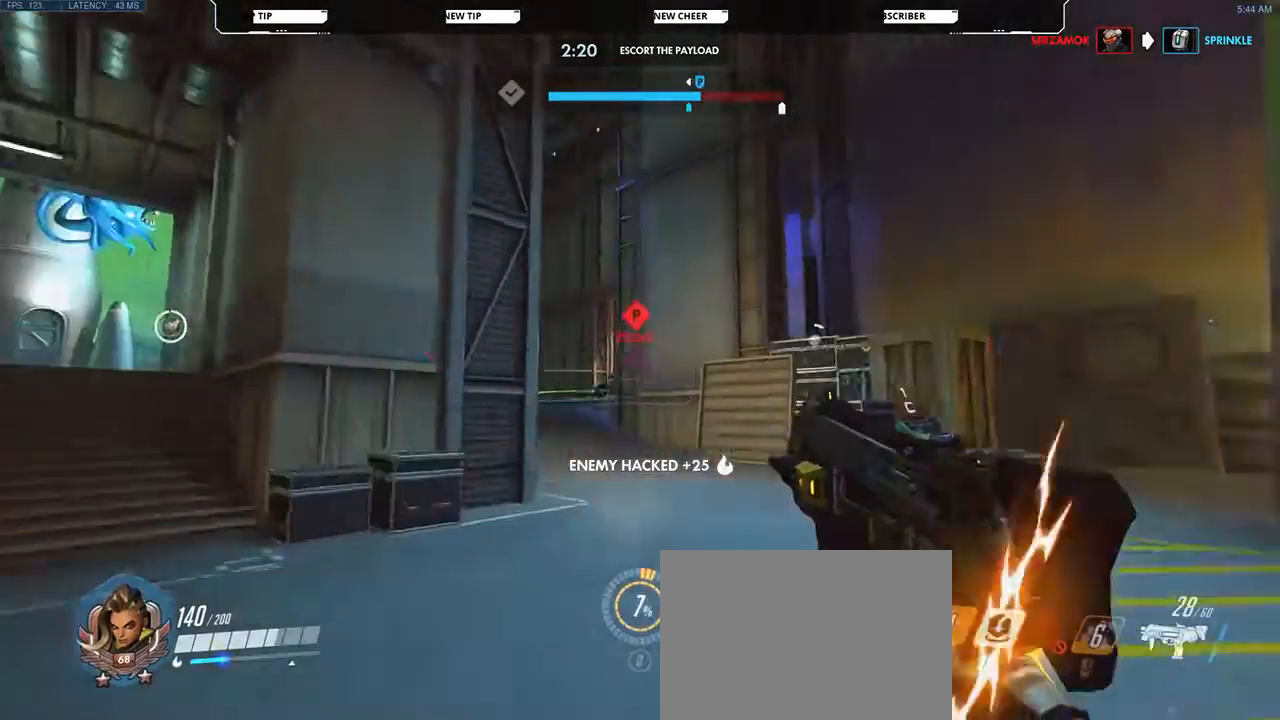
{"keys": ["d", "space", "w"], "mouse": [], "events": [[200, "mouse_right", "down"], [200, "space", "down"], [300, "mouse_right", "up"]]}
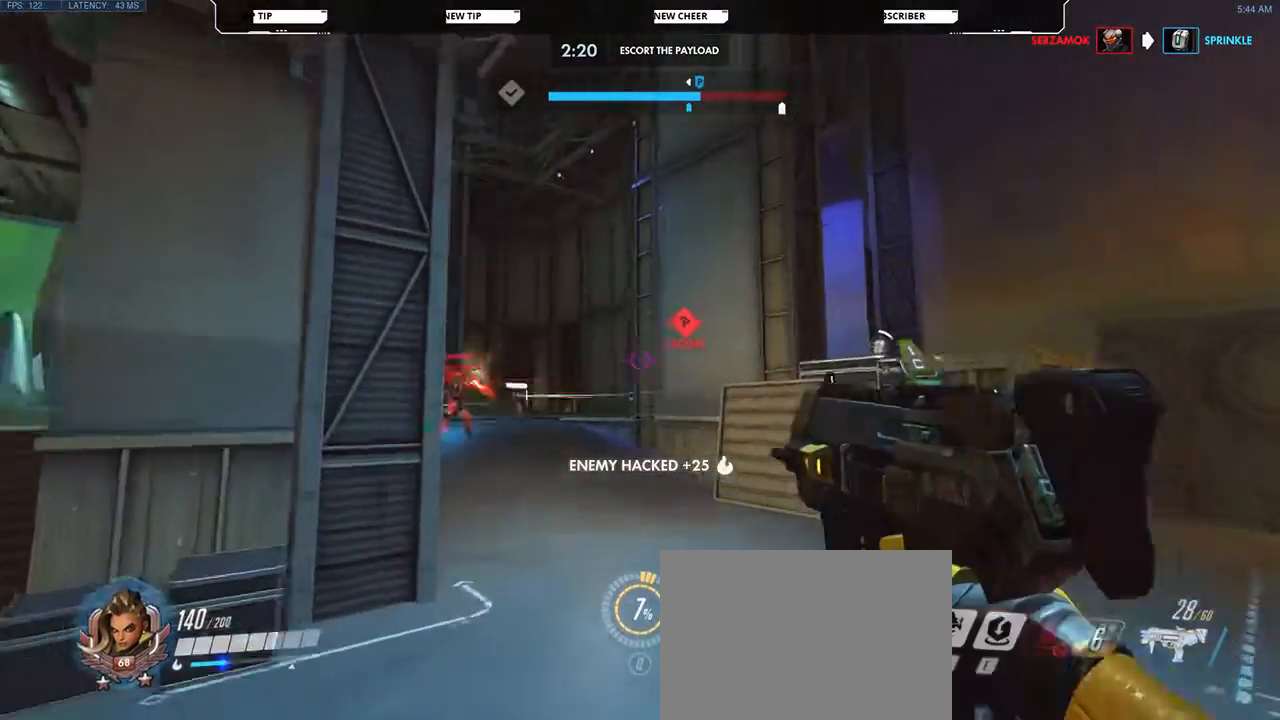
{"keys": ["e", "w"], "mouse": [], "events": [[167, "d", "up"], [233, "space", "up"], [467, "e", "down"]]}
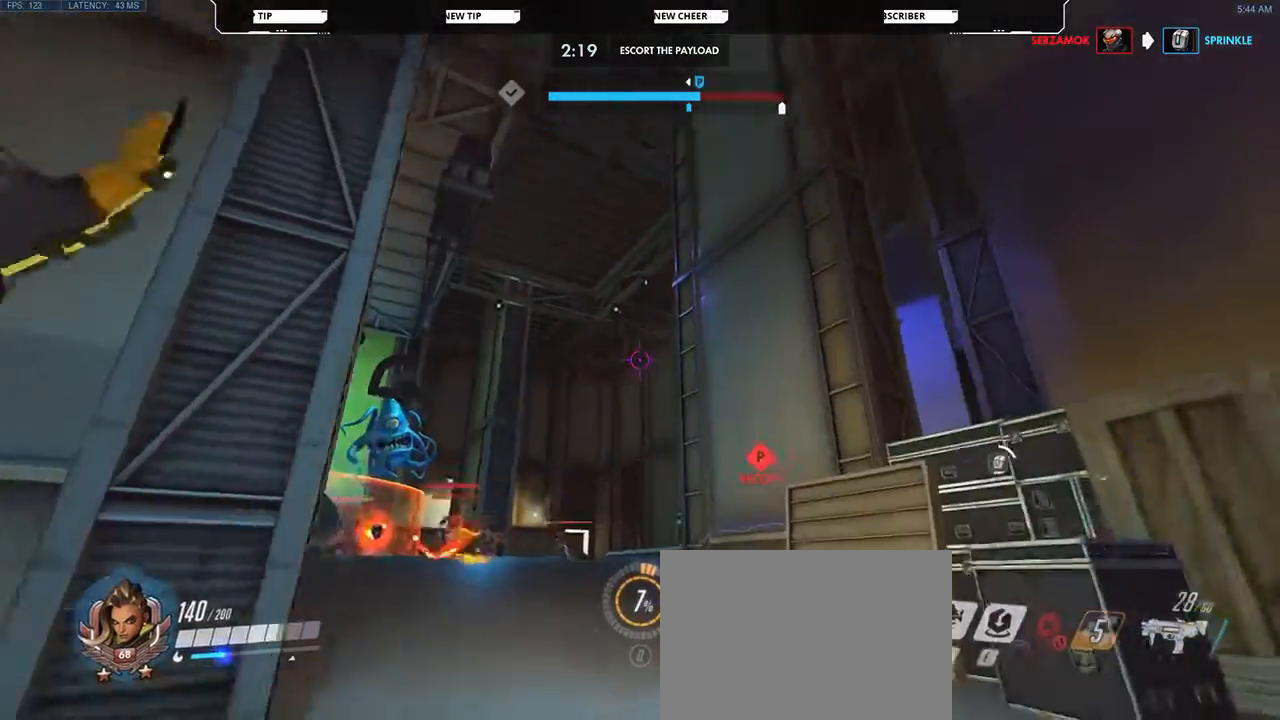
{"keys": ["a", "w"], "mouse": [], "events": [[100, "a", "down"], [100, "e", "up"]]}
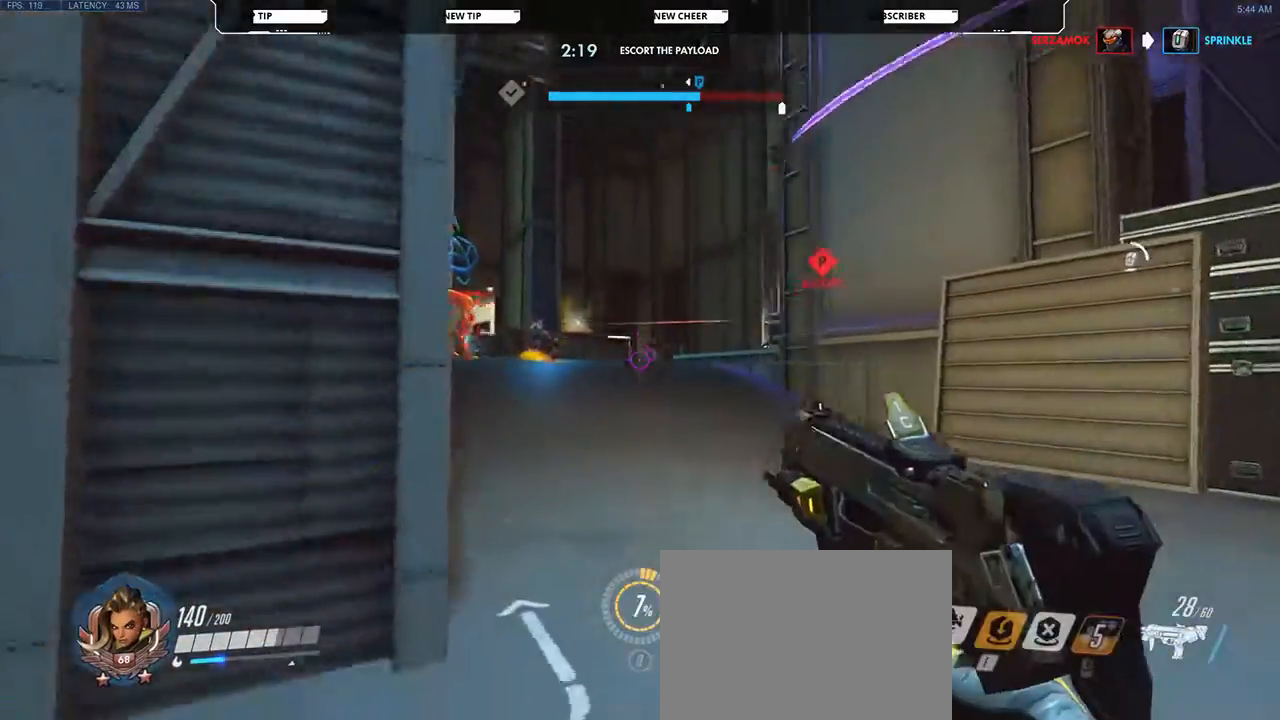
{"keys": ["w"], "mouse": [], "events": [[433, "a", "up"]]}
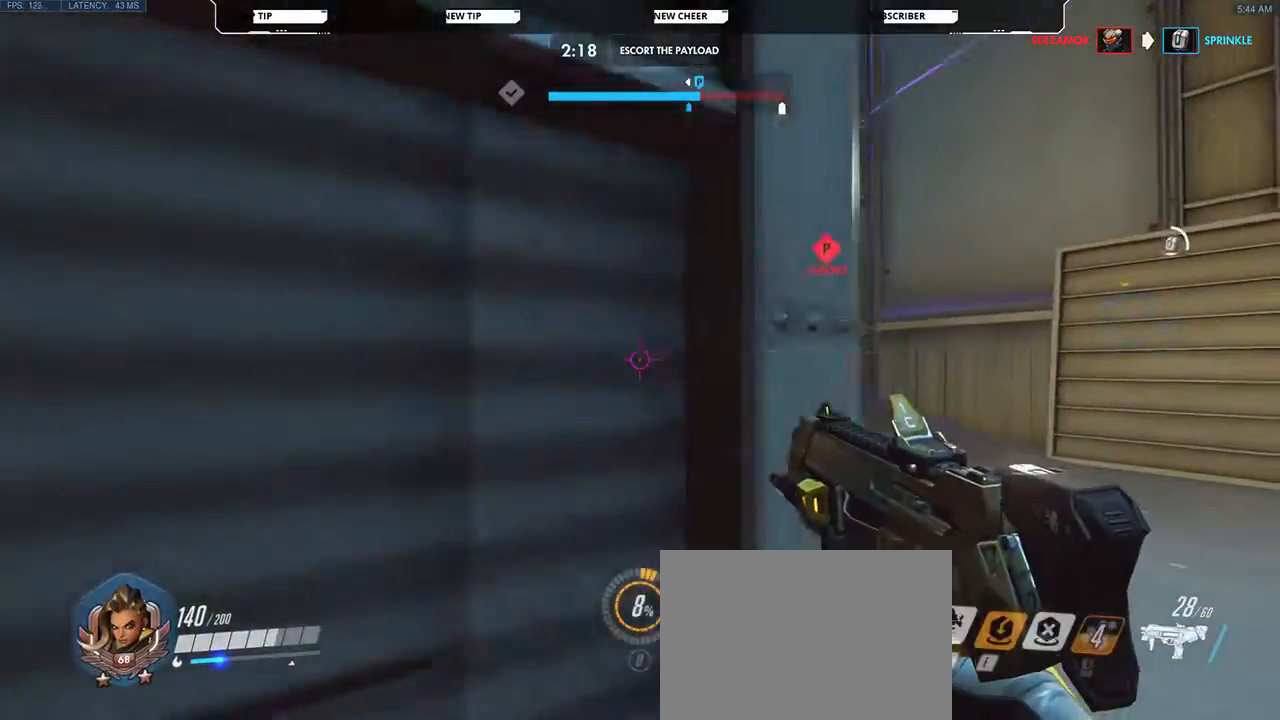
{"keys": ["shift", "w"], "mouse": [], "events": [[100, "e", "down"], [233, "e", "up"], [400, "shift", "down"]]}
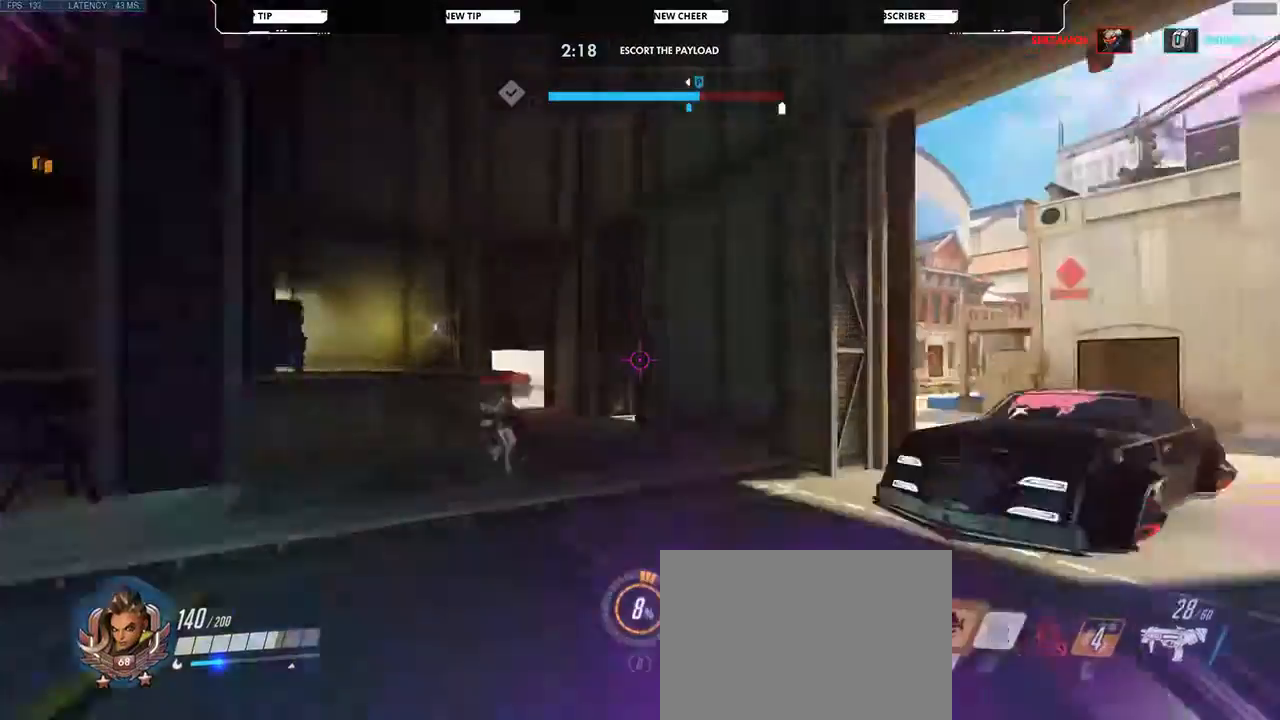
{"keys": ["d", "w"], "mouse": [], "events": [[67, "shift", "up"], [333, "d", "down"]]}
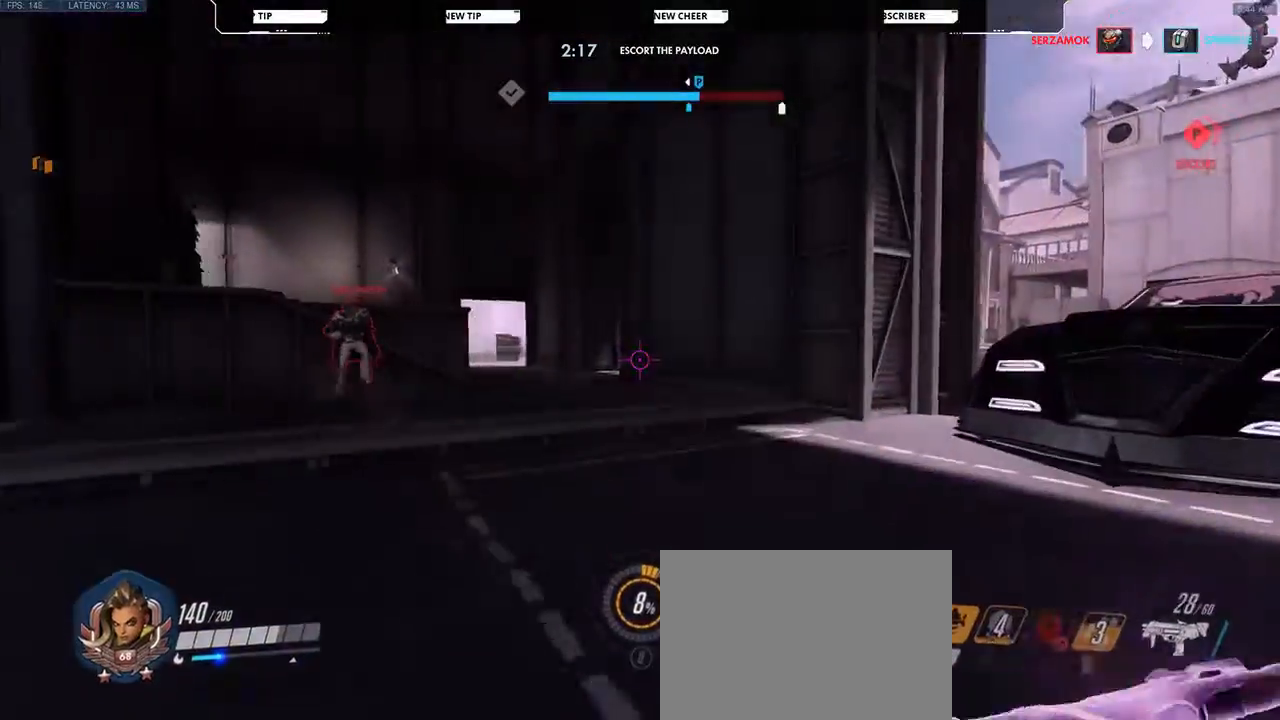
{"keys": ["d", "space", "w"], "mouse": [], "events": [[267, "space", "down"]]}
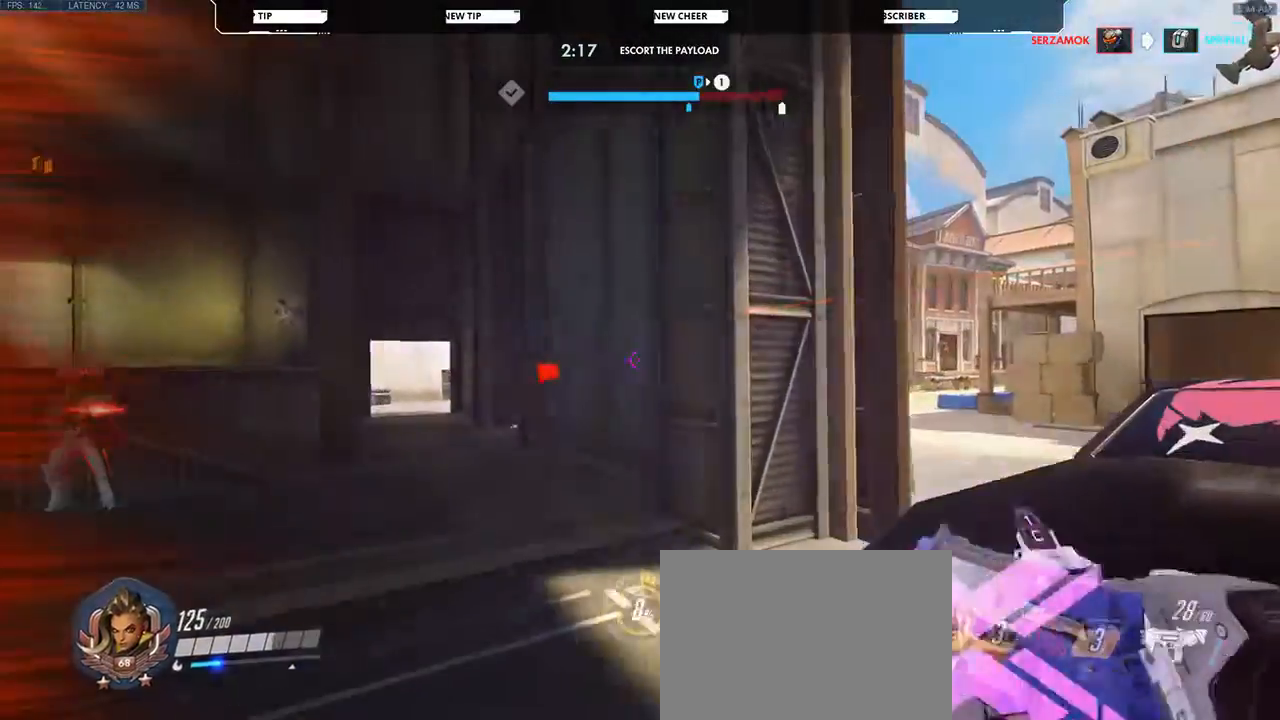
{"keys": ["w"], "mouse": [], "events": [[367, "space", "up"], [400, "d", "up"]]}
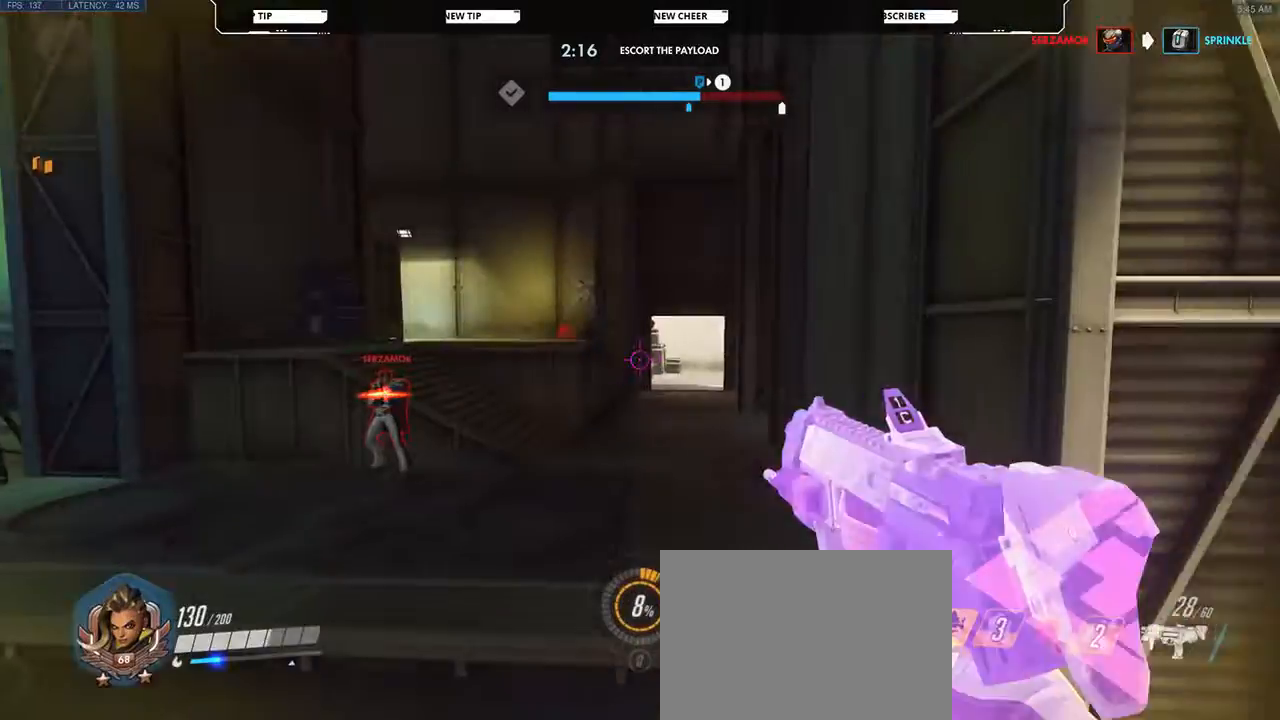
{"keys": ["d", "w"], "mouse": ["right"], "events": [[67, "space", "down"], [200, "d", "down"], [200, "mouse_right", "down"], [233, "space", "up"]]}
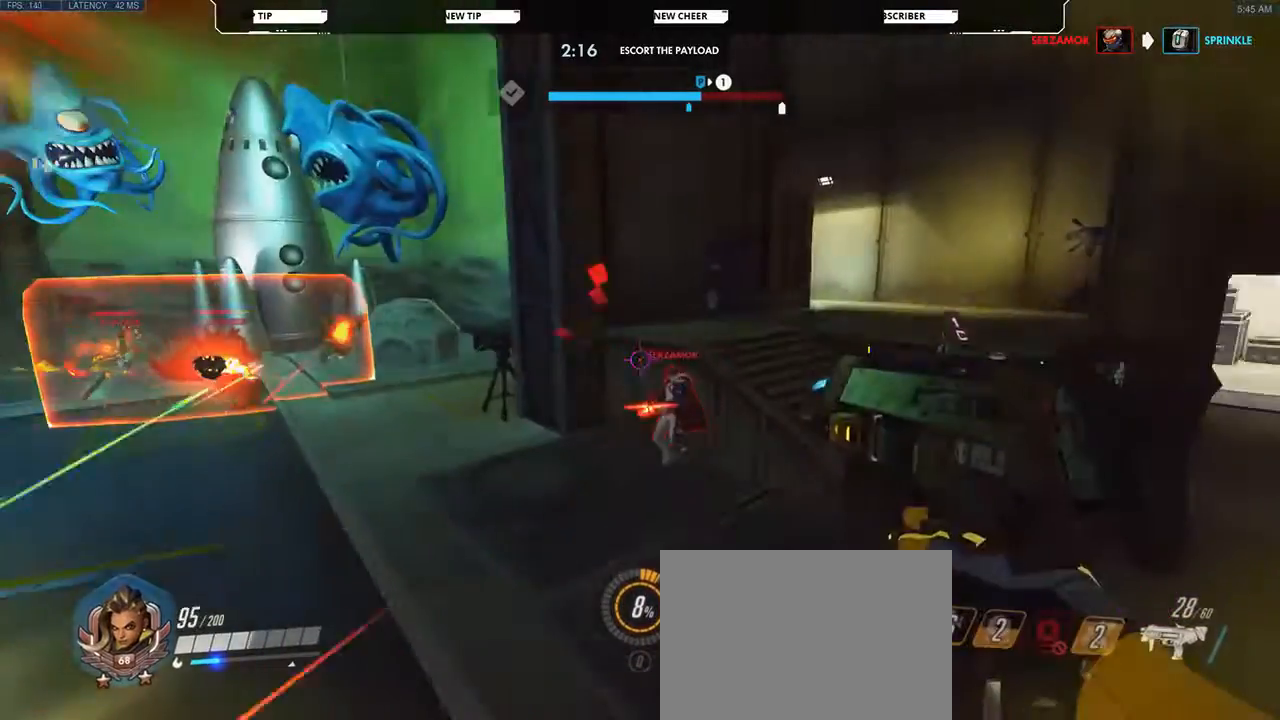
{"keys": ["d", "space", "w"], "mouse": ["left"], "events": [[100, "mouse_left", "down"], [100, "mouse_right", "up"], [500, "space", "down"]]}
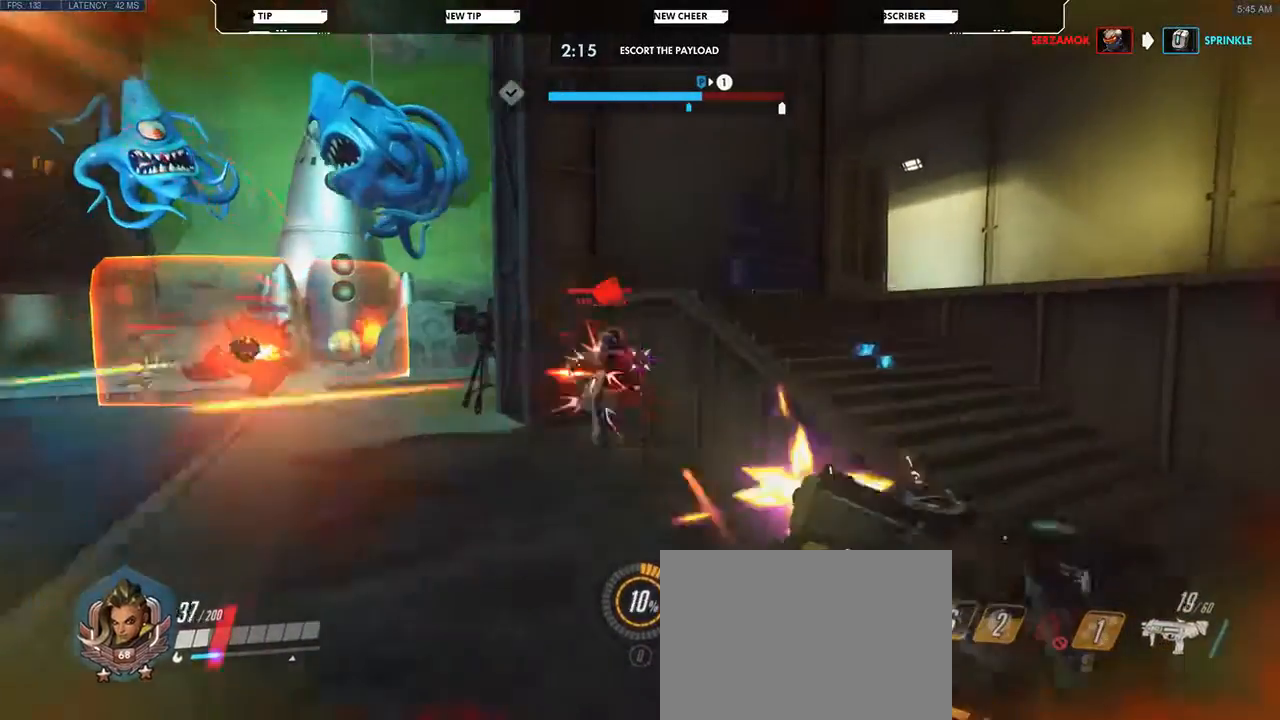
{"keys": ["d", "w"], "mouse": [], "events": [[100, "space", "up"], [467, "mouse_left", "up"]]}
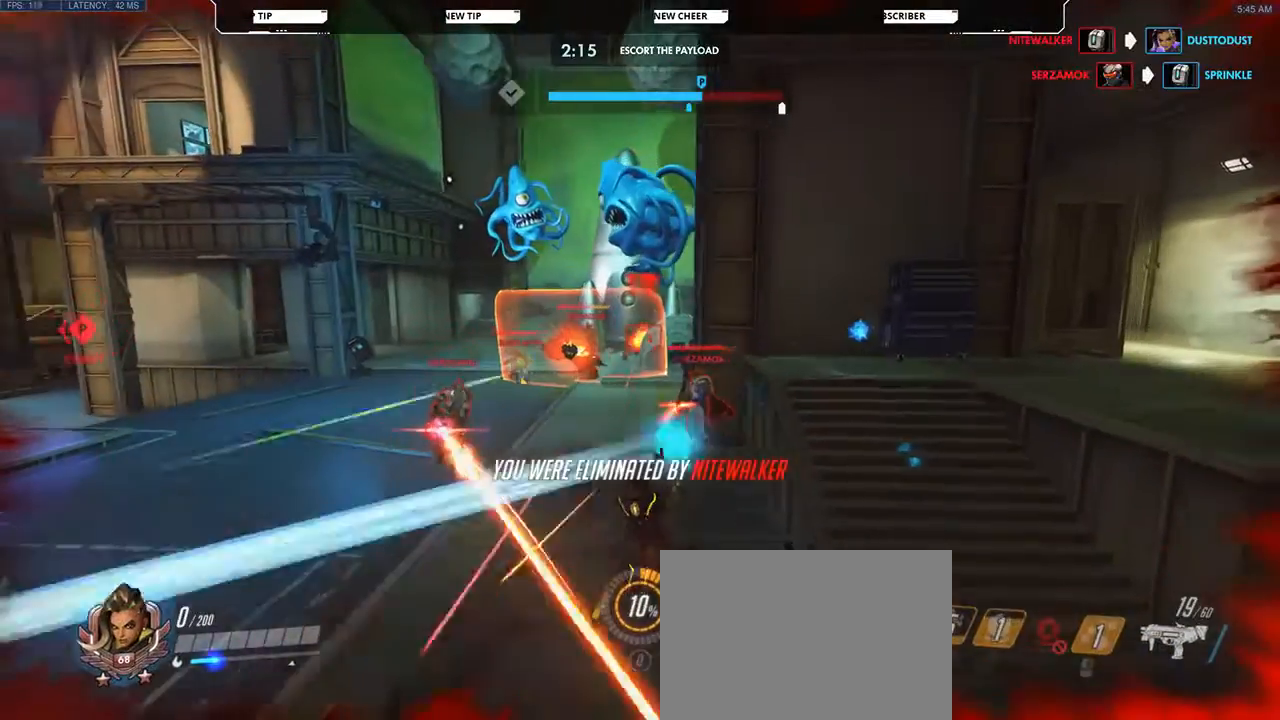
{"keys": [], "mouse": [], "events": [[100, "d", "up"], [133, "w", "up"]]}
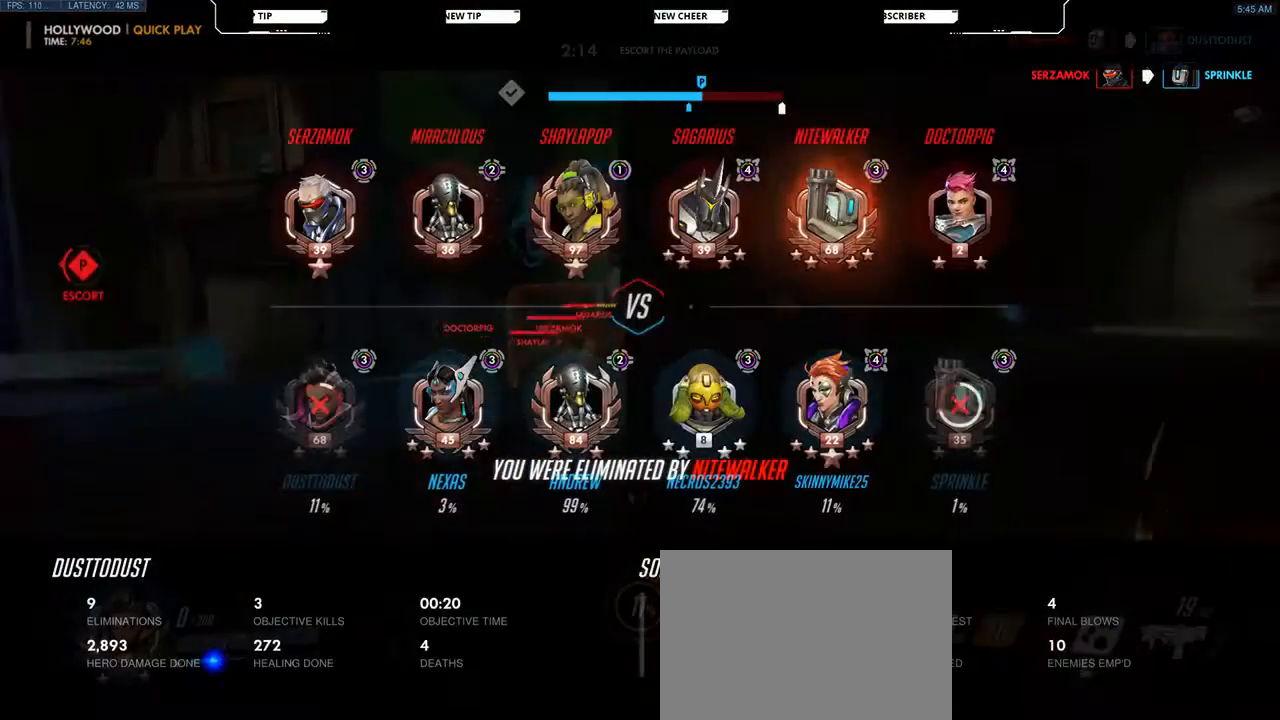
{"keys": [], "mouse": [], "events": []}
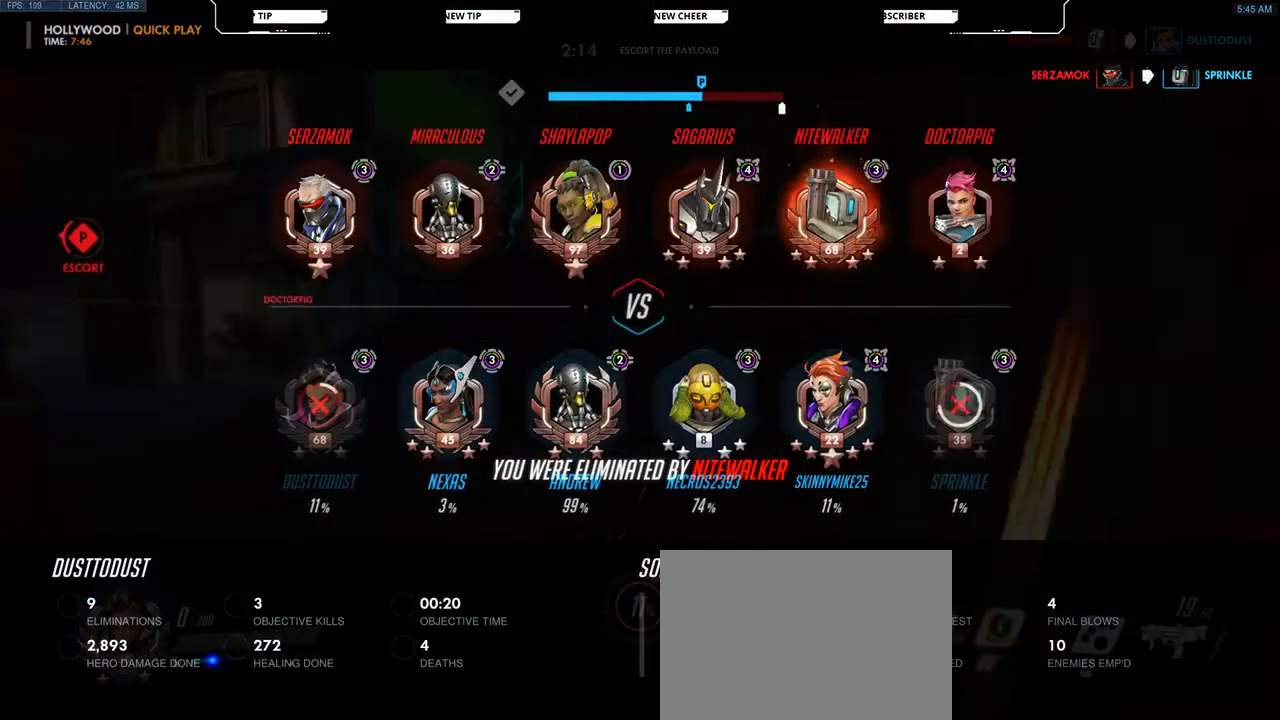
{"keys": [], "mouse": [], "events": []}
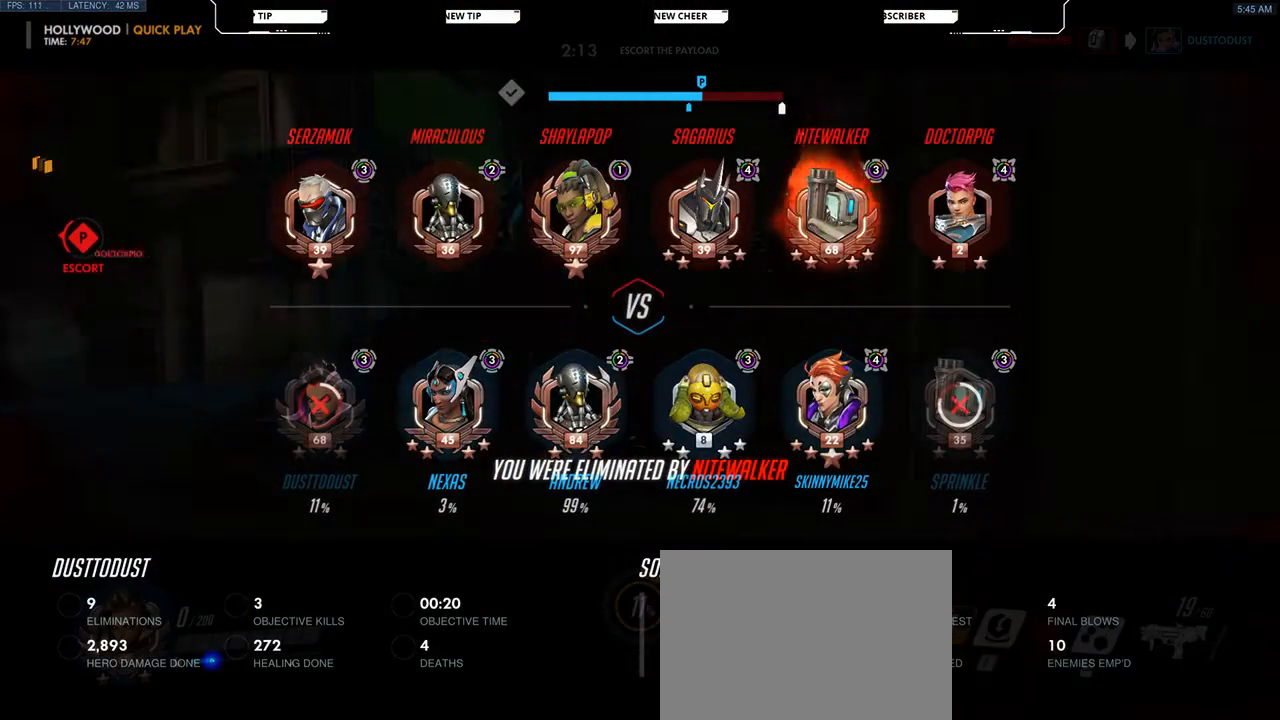
{"keys": [], "mouse": [], "events": []}
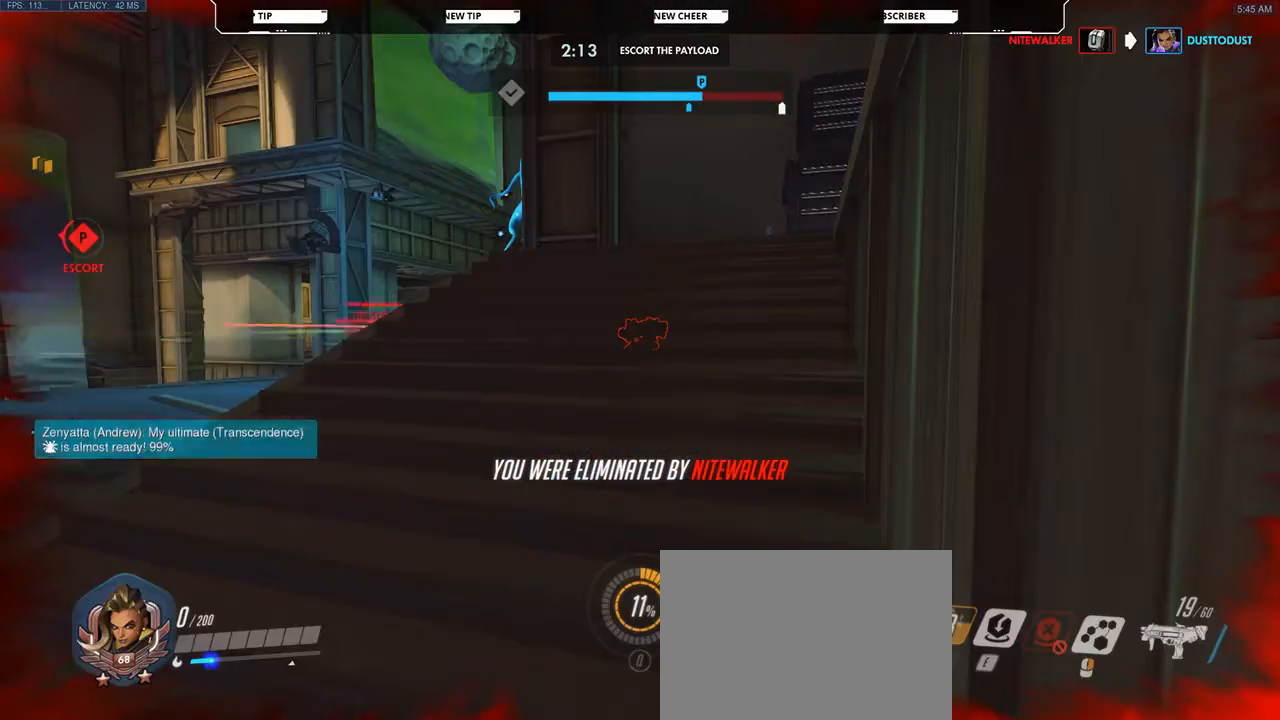
{"keys": [], "mouse": [], "events": []}
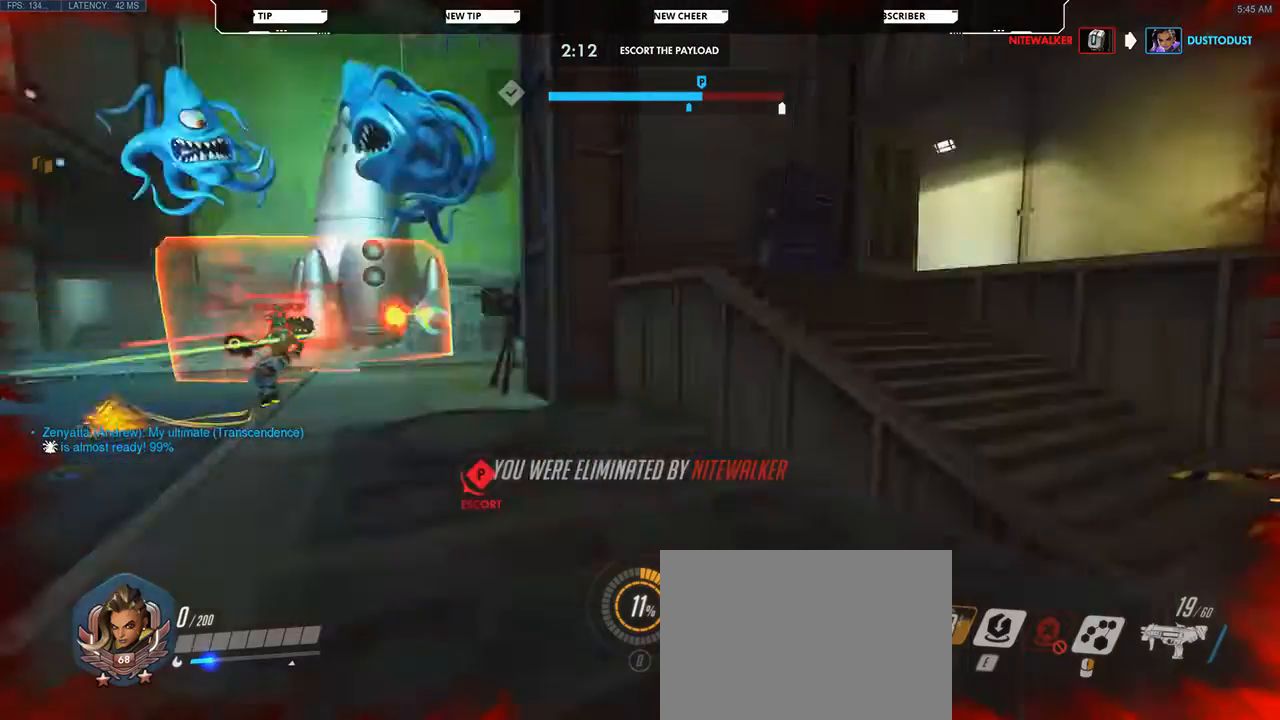
{"keys": [], "mouse": [], "events": []}
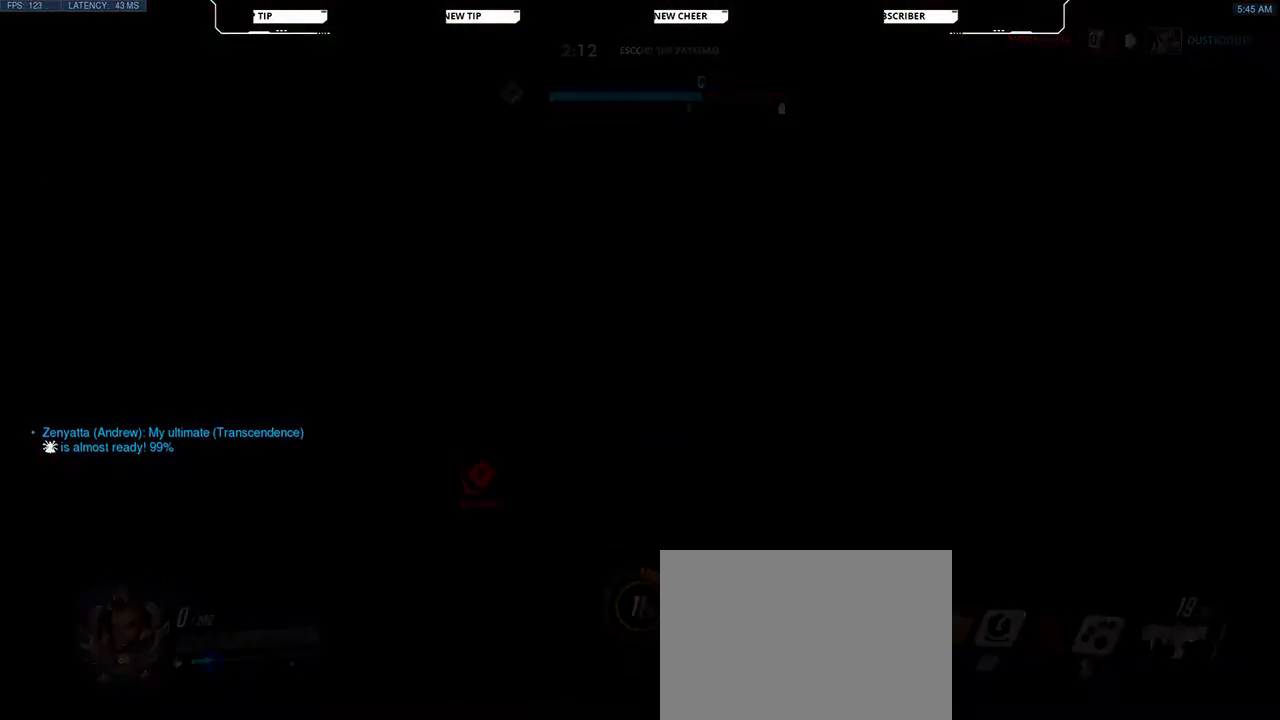
{"keys": ["shift"], "mouse": [], "events": [[333, "shift", "down"]]}
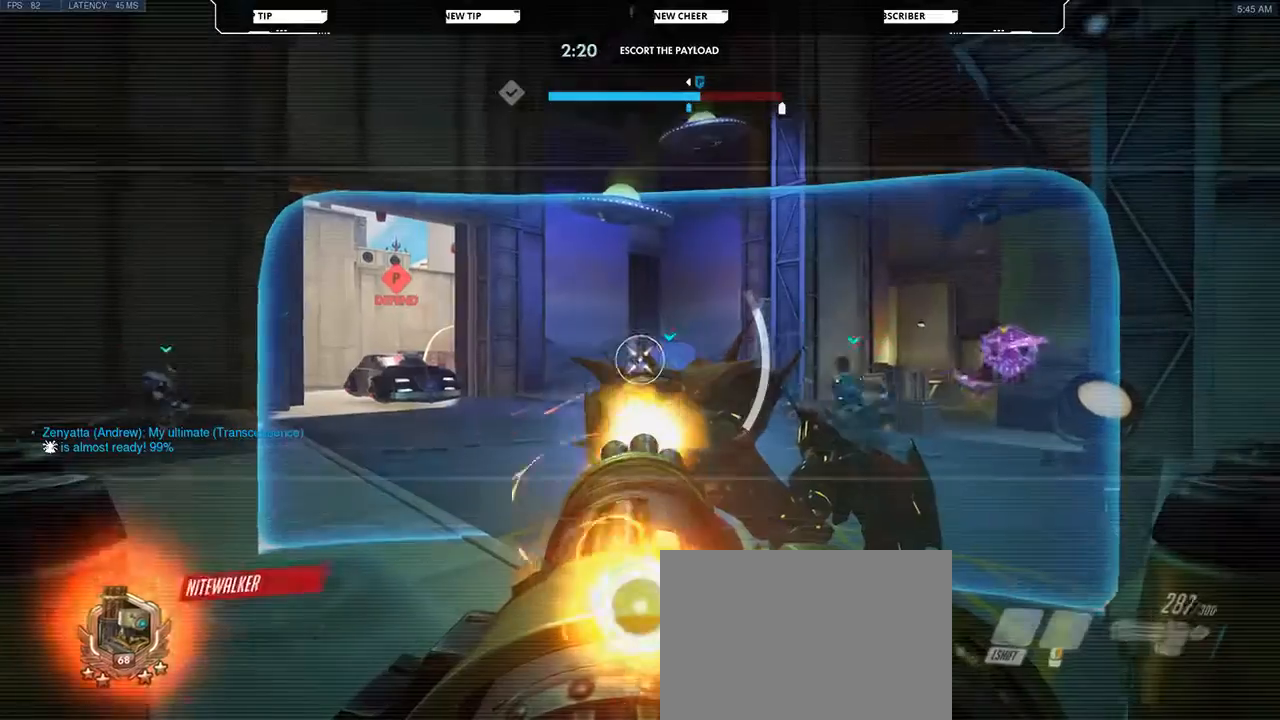
{"keys": [], "mouse": [], "events": [[167, "shift", "up"]]}